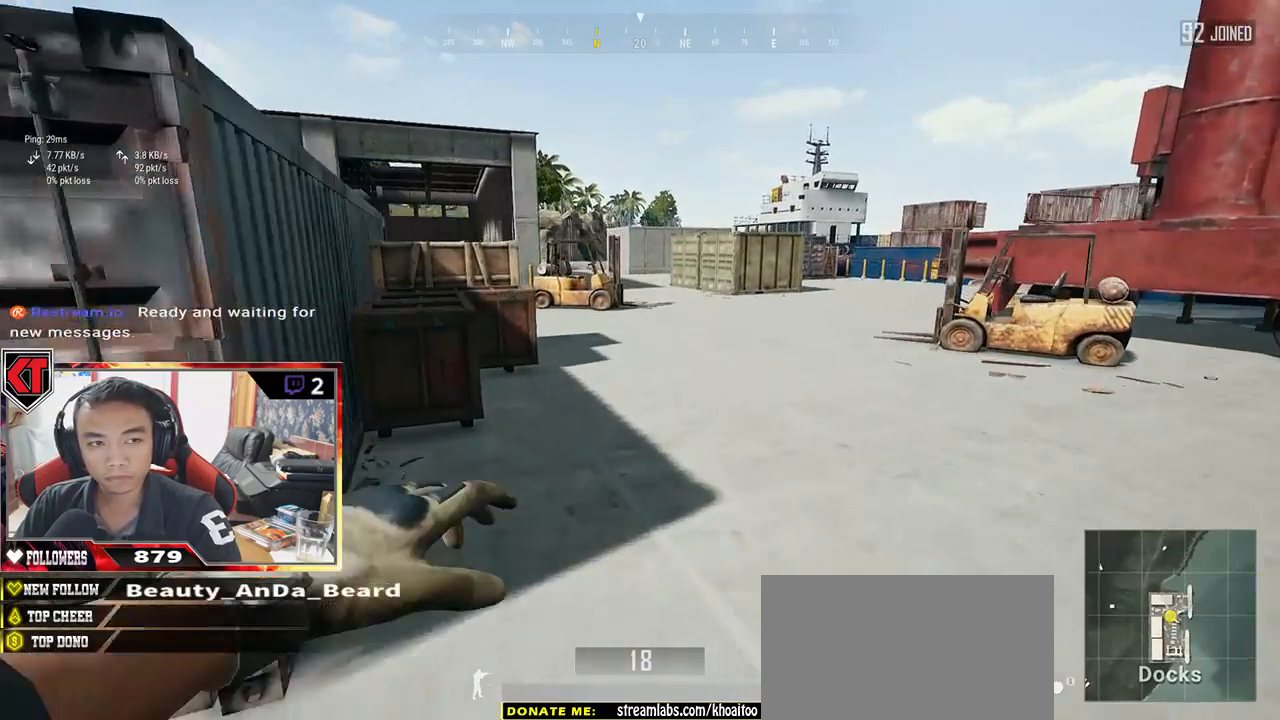
Gameplay with keyboard and mouse; each line is a JSON object with the keys and mouse buttons held at the frame after it. "events" lists presses ("down") and releases ("up") of "a", "c", "ctrl", "d", "e", "f", "q", "r", "s", "shift", "space", "tab", "v", "w", "x", "z", "mouse_left", "mouse_wheel" and "mouse_right" between this image and that frame as [ms after this image, input, new state], when the widget could be followed in between. "mouse_left", "mouse_wheel", "mouse_right" = the "left", "wheel", "right" buttons of the "mouse" list. No other keys are recorded. "wheel" means that the mouse wheel is clicked or scrolled. Mouse movement is not recorded.
{"keys": ["shift", "w"], "mouse": [], "events": []}
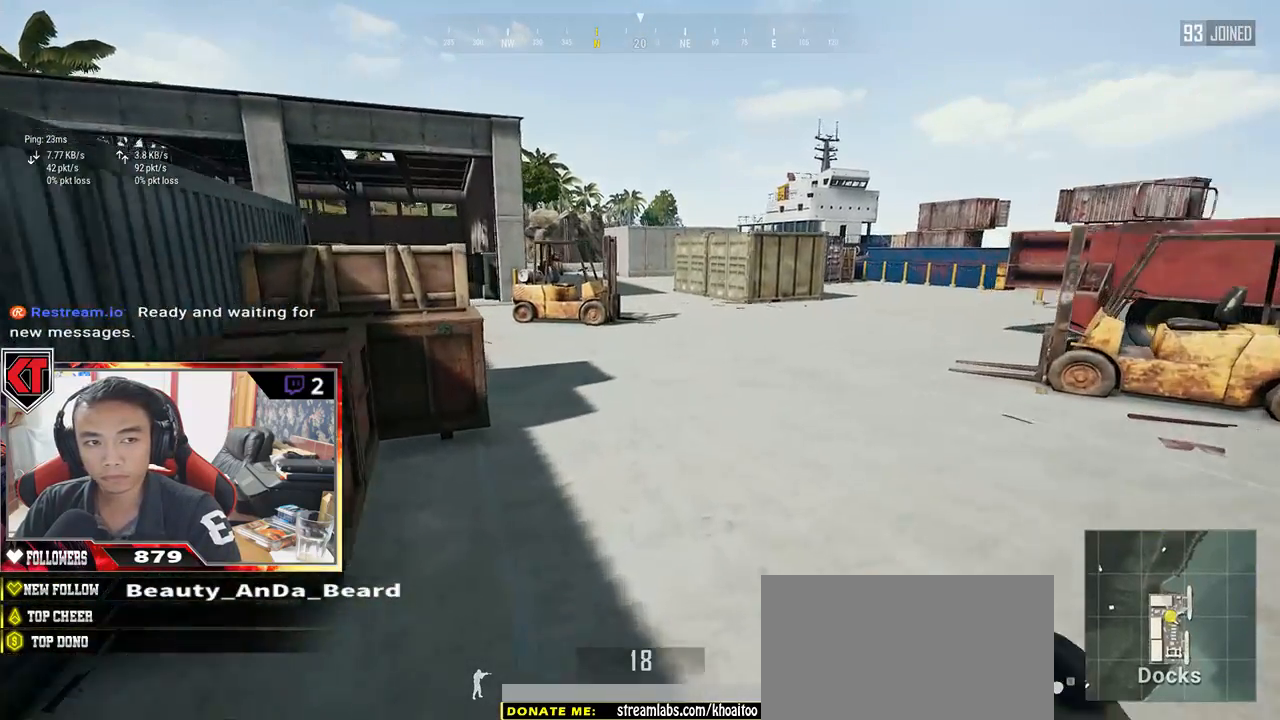
{"keys": ["shift", "w"], "mouse": [], "events": [[267, "space", "down"], [433, "space", "up"]]}
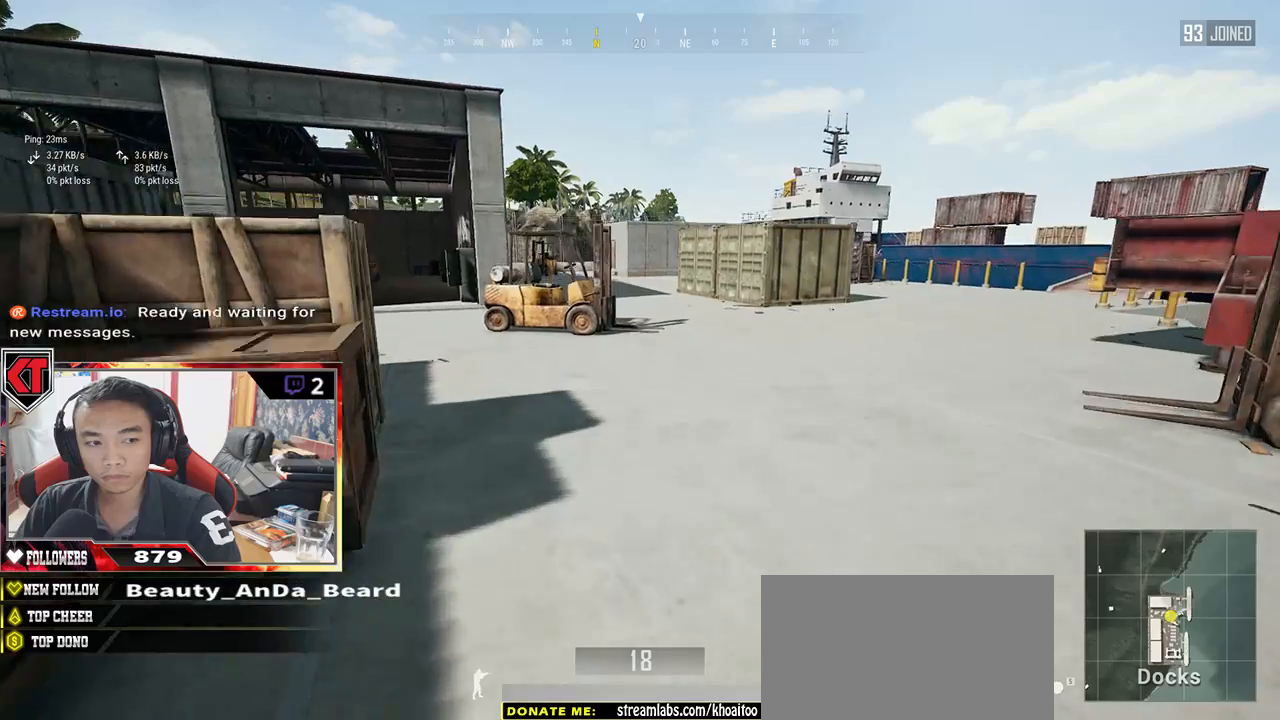
{"keys": ["shift", "w"], "mouse": [], "events": []}
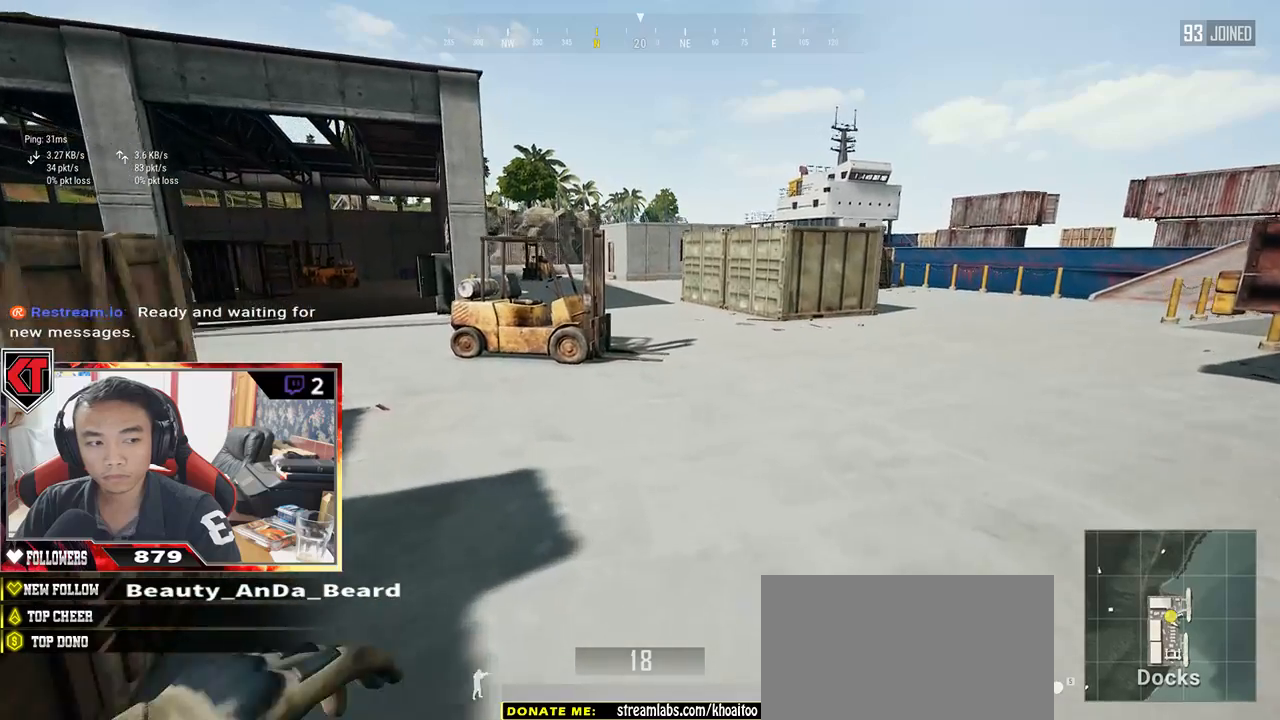
{"keys": ["shift", "w"], "mouse": [], "events": [[283, "space", "down"], [450, "space", "up"]]}
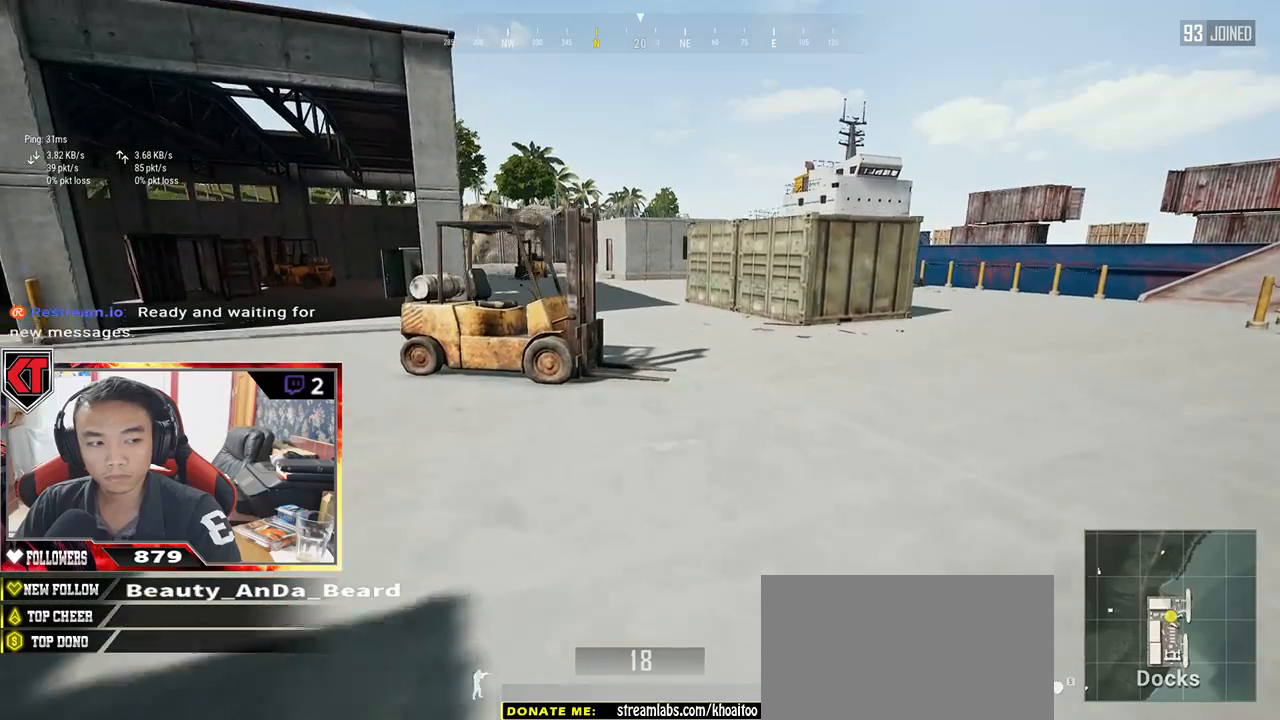
{"keys": ["shift", "w"], "mouse": [], "events": []}
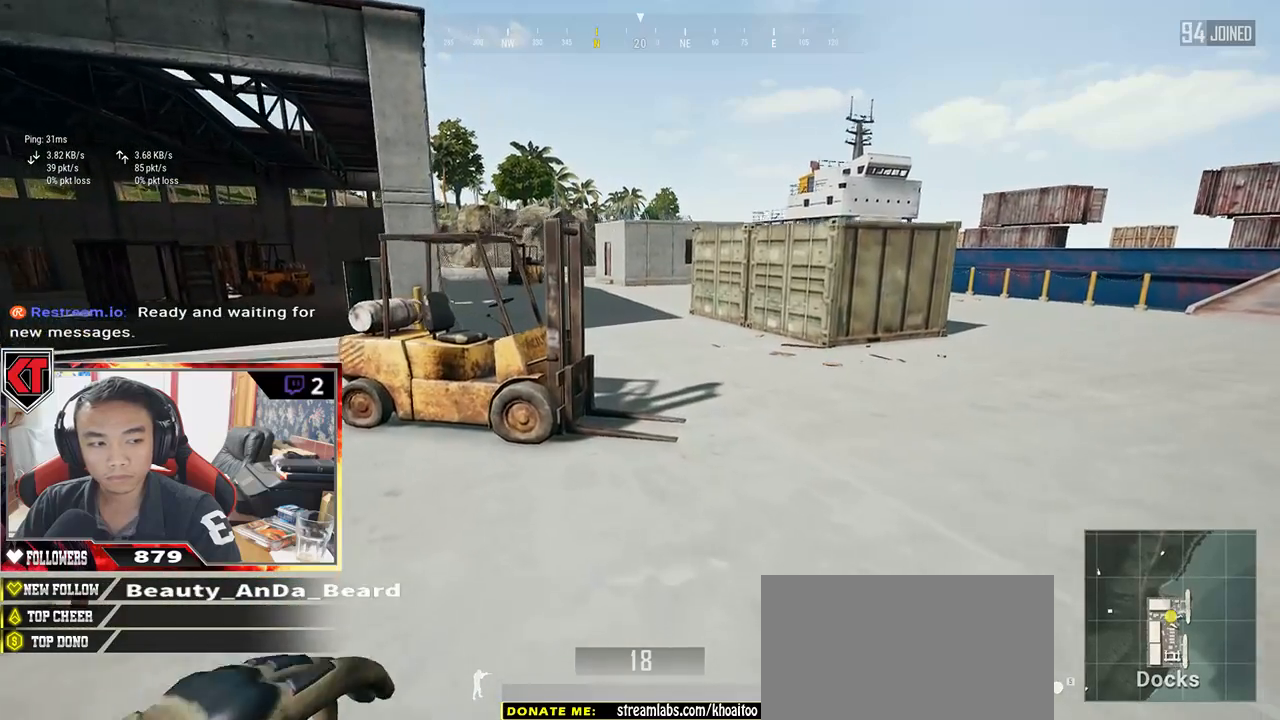
{"keys": ["d", "shift", "w"], "mouse": [], "events": [[350, "d", "down"]]}
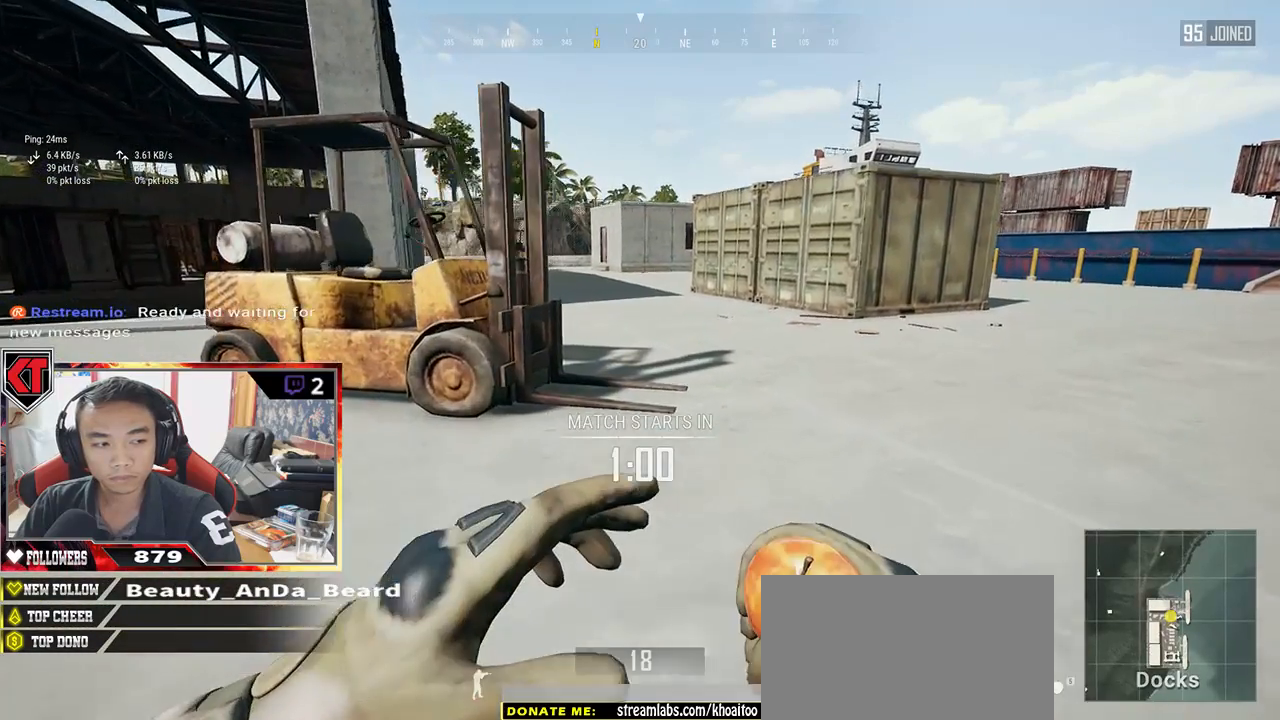
{"keys": ["shift", "w"], "mouse": [], "events": [[400, "d", "up"]]}
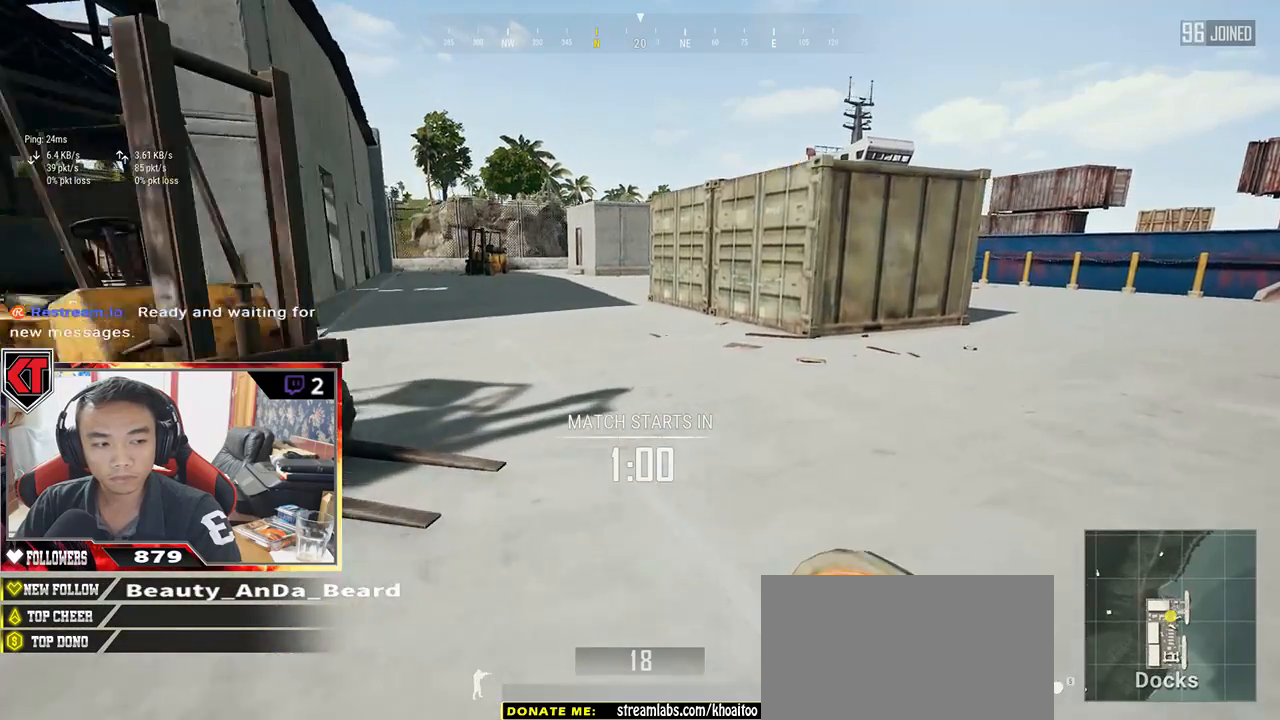
{"keys": ["shift", "w"], "mouse": [], "events": []}
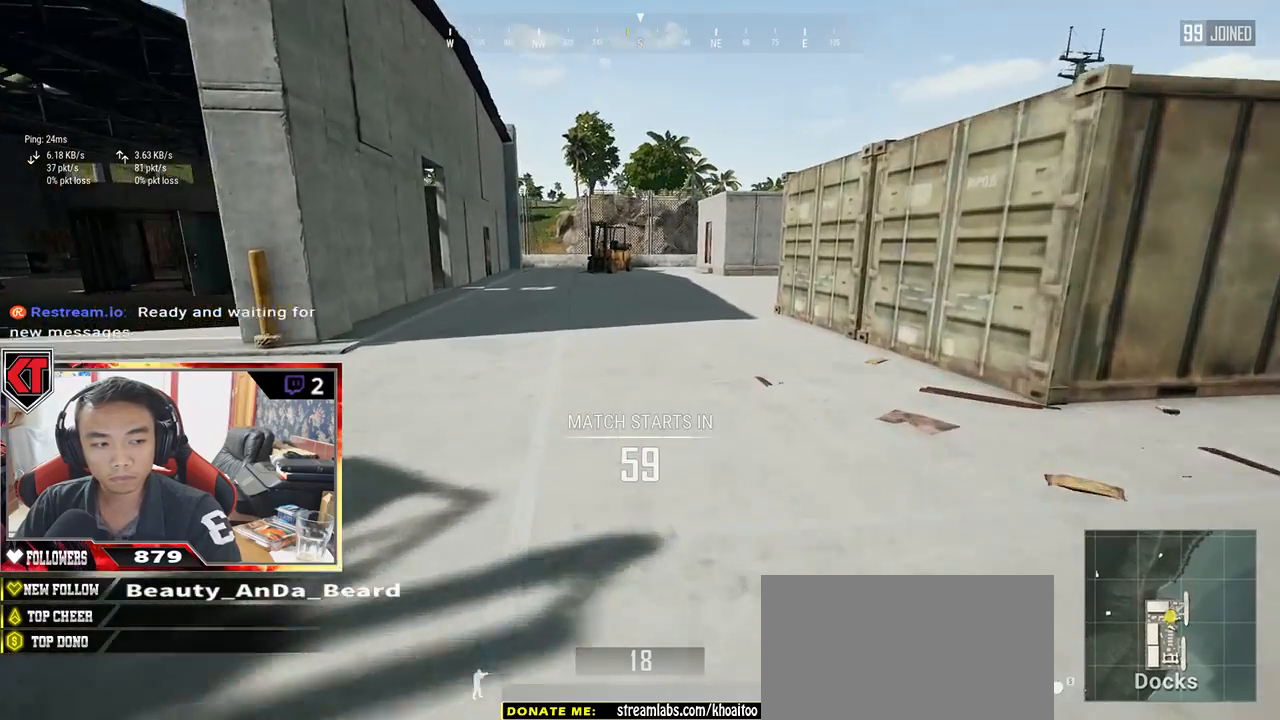
{"keys": ["shift", "w"], "mouse": [], "events": []}
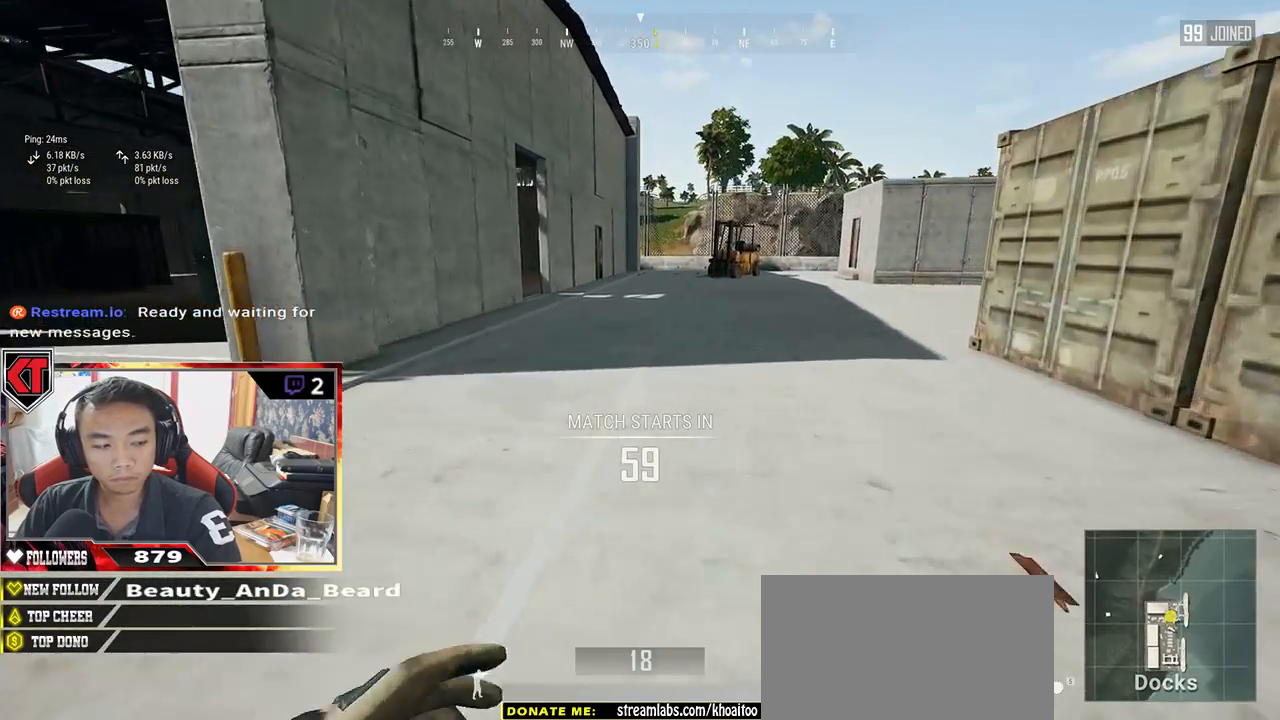
{"keys": ["shift", "w"], "mouse": [], "events": [[100, "space", "down"], [283, "space", "up"]]}
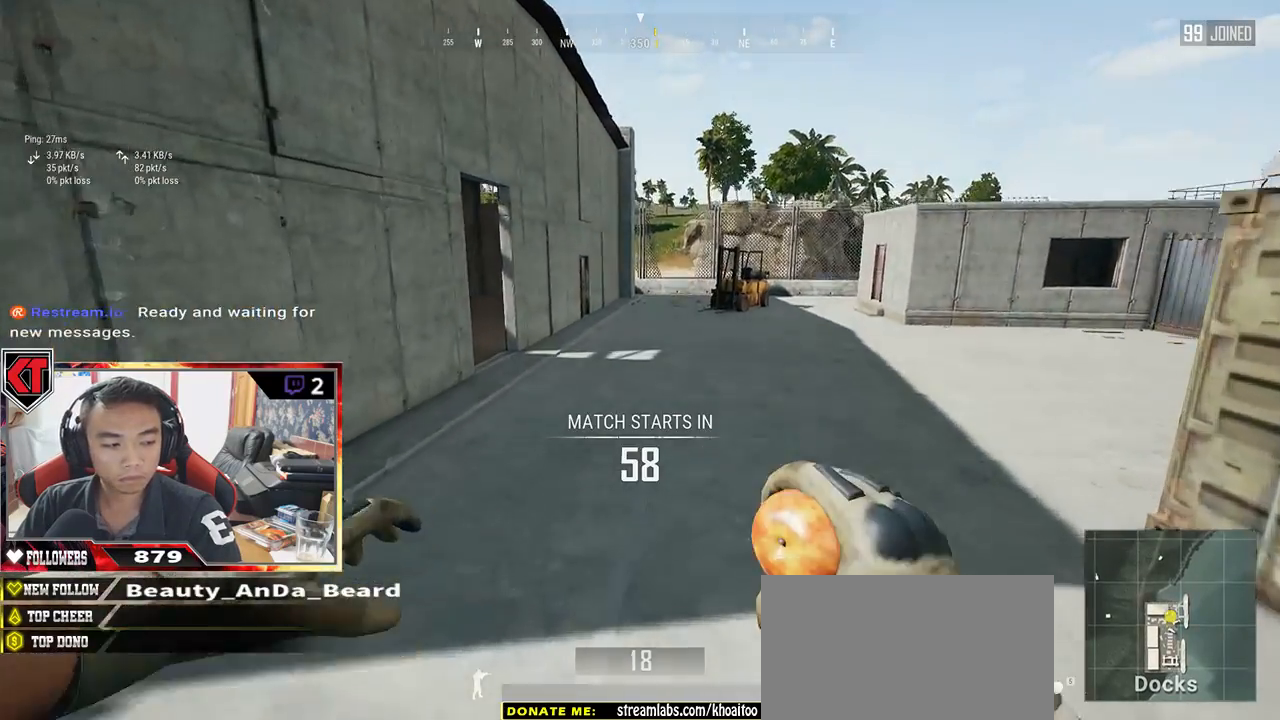
{"keys": ["shift", "w"], "mouse": [], "events": []}
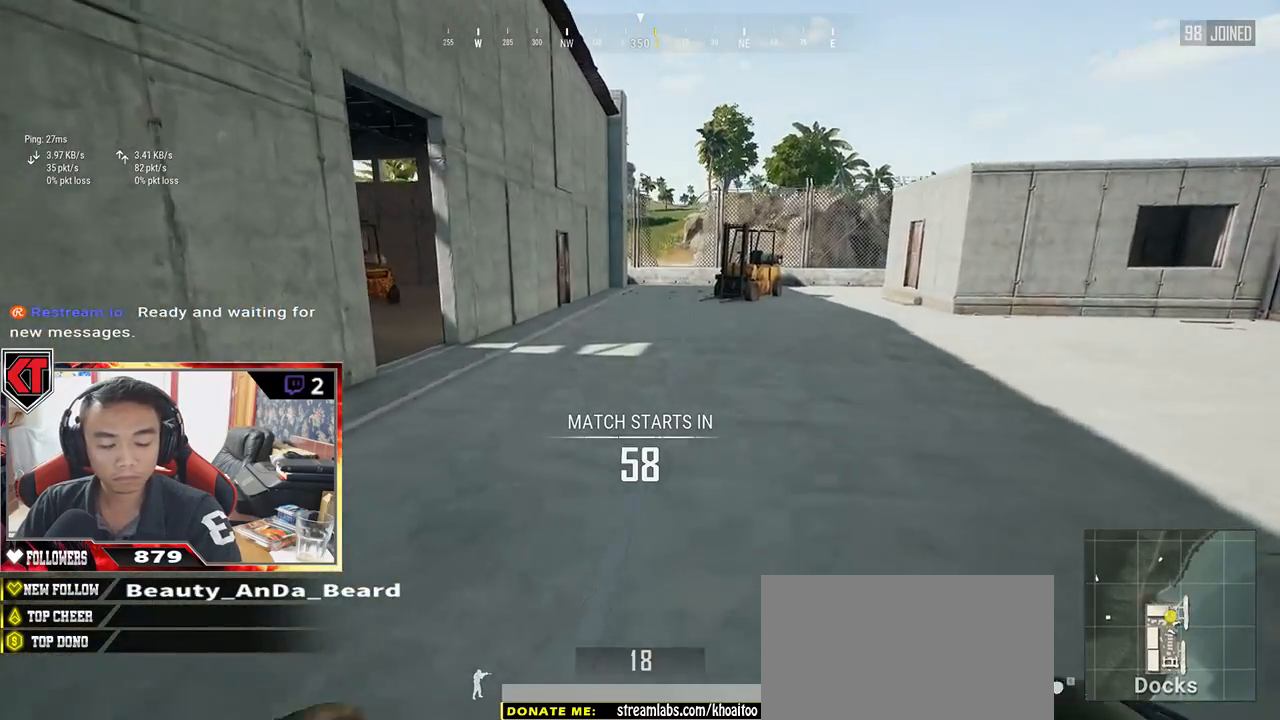
{"keys": ["shift", "w"], "mouse": [], "events": []}
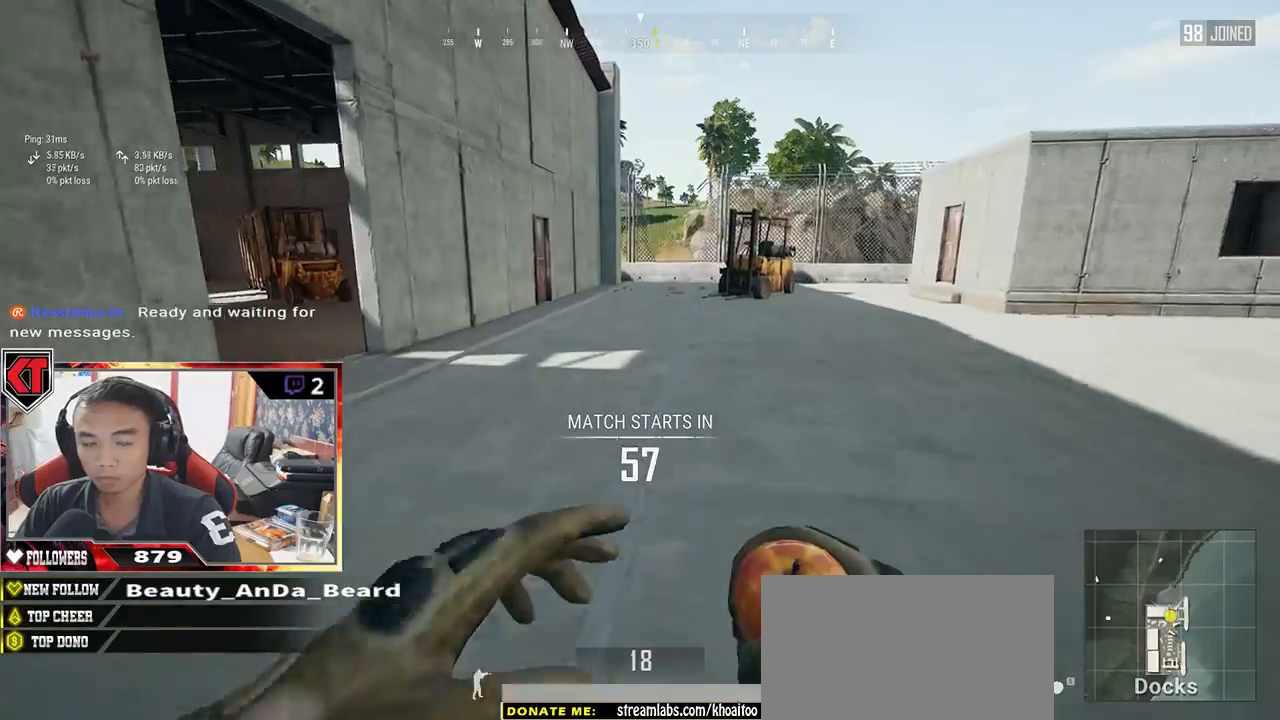
{"keys": ["d", "shift", "w"], "mouse": [], "events": [[33, "d", "down"]]}
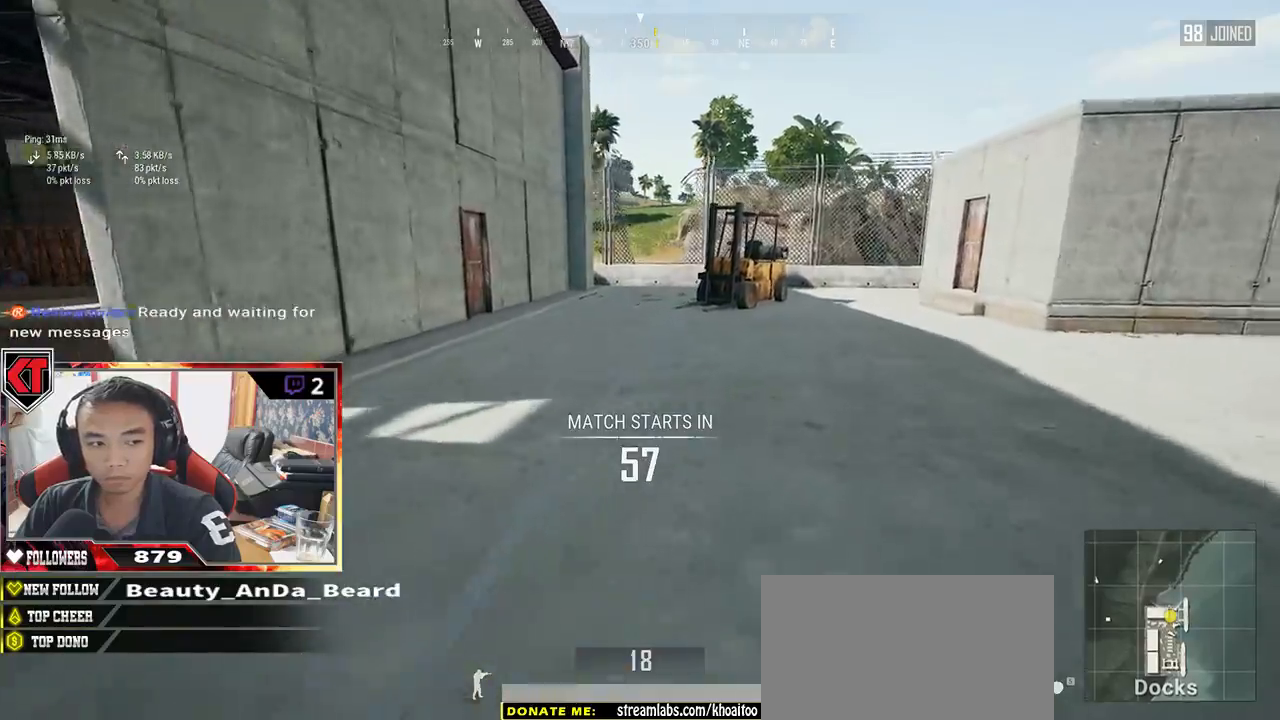
{"keys": ["d", "shift", "w"], "mouse": [], "events": [[17, "space", "down"], [167, "space", "up"]]}
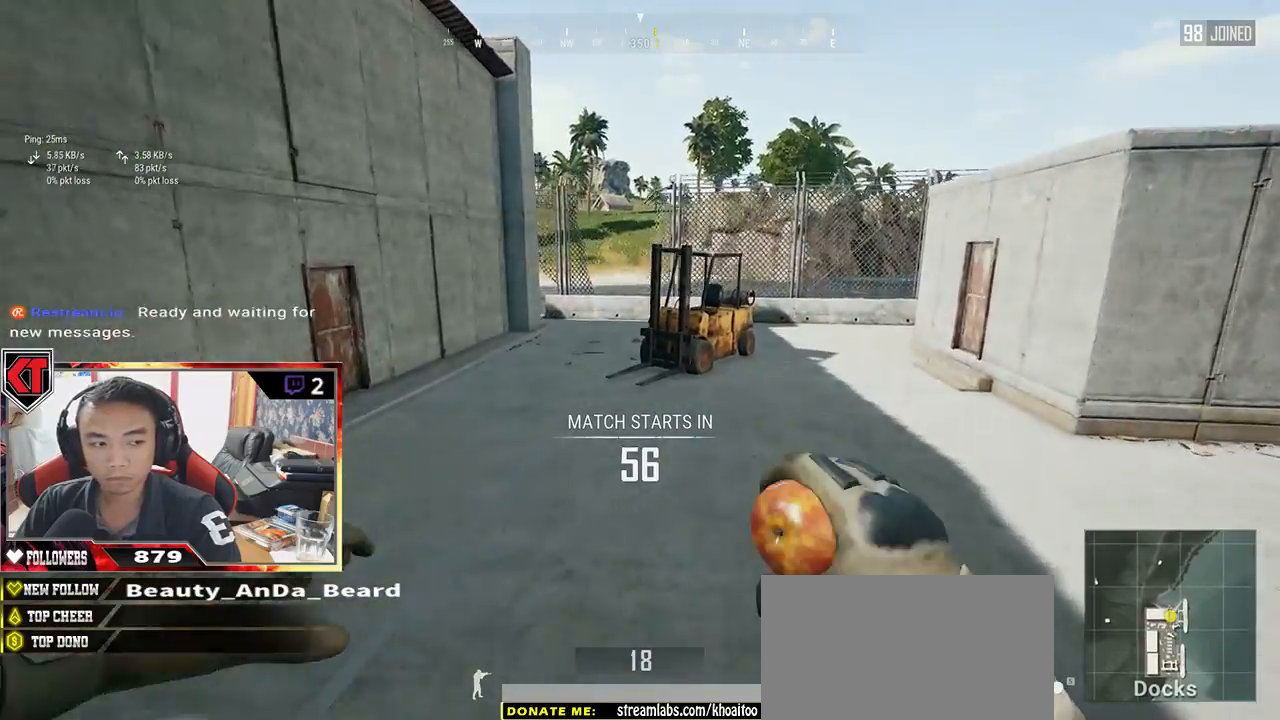
{"keys": ["shift", "w"], "mouse": [], "events": [[250, "d", "up"]]}
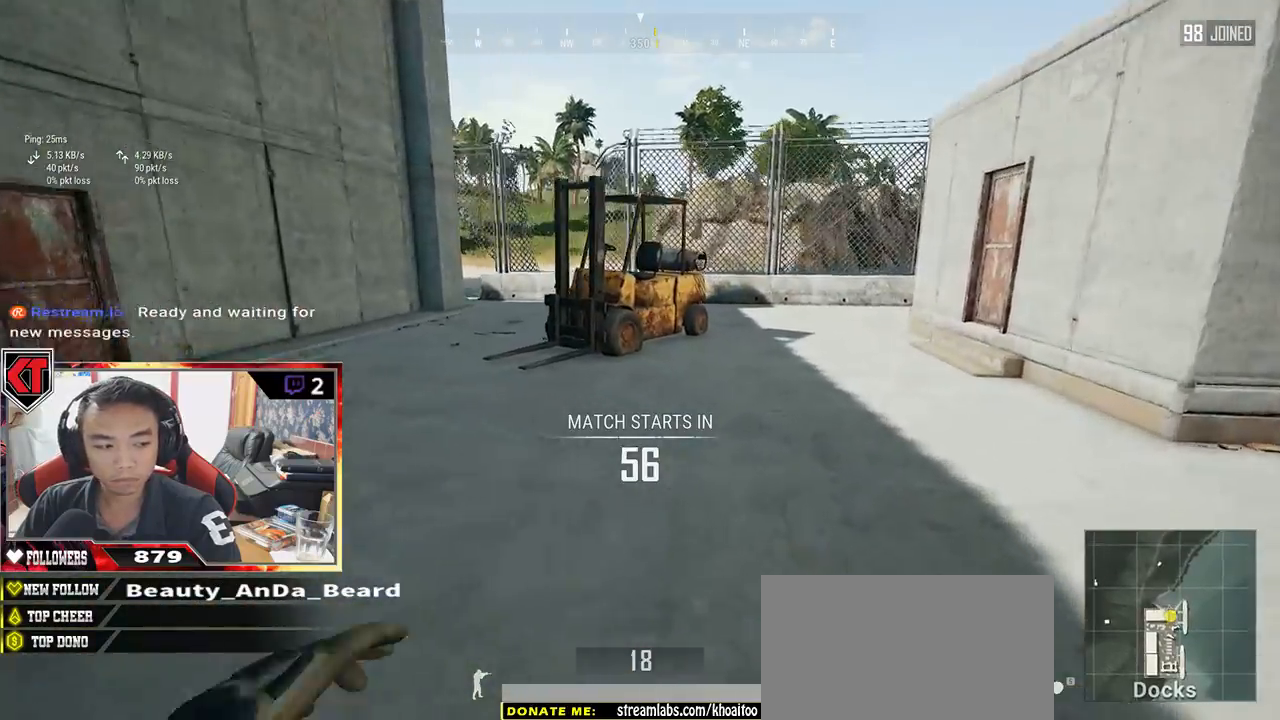
{"keys": ["shift", "w"], "mouse": [], "events": []}
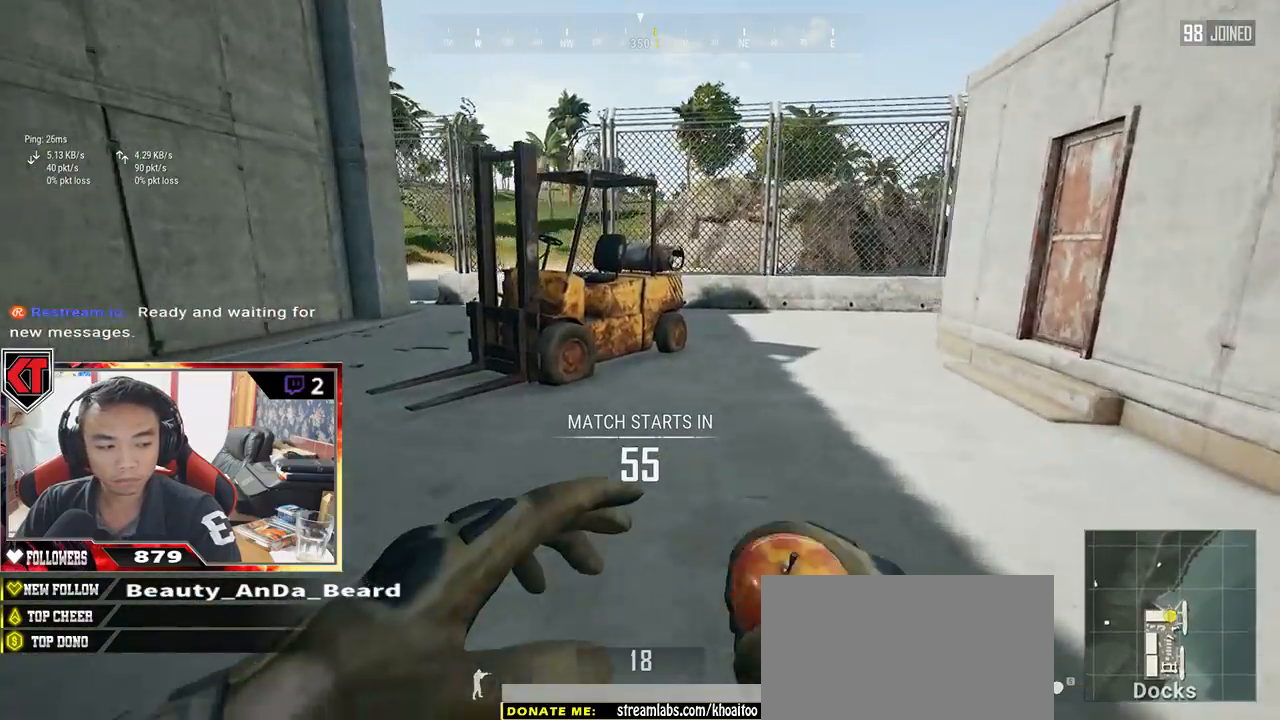
{"keys": ["d", "shift", "w"], "mouse": [], "events": [[183, "space", "down"], [333, "d", "down"], [367, "space", "up"], [400, "space", "down"], [467, "space", "up"]]}
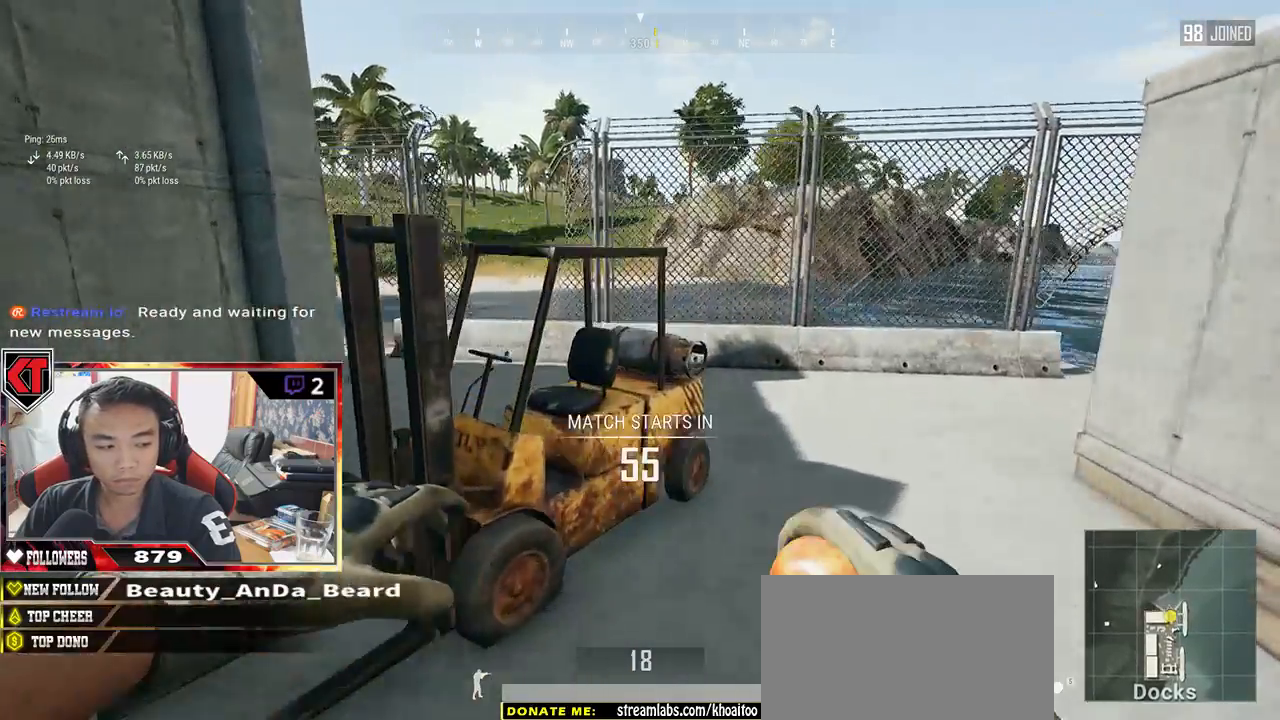
{"keys": ["d", "w"], "mouse": [], "events": [[217, "shift", "up"]]}
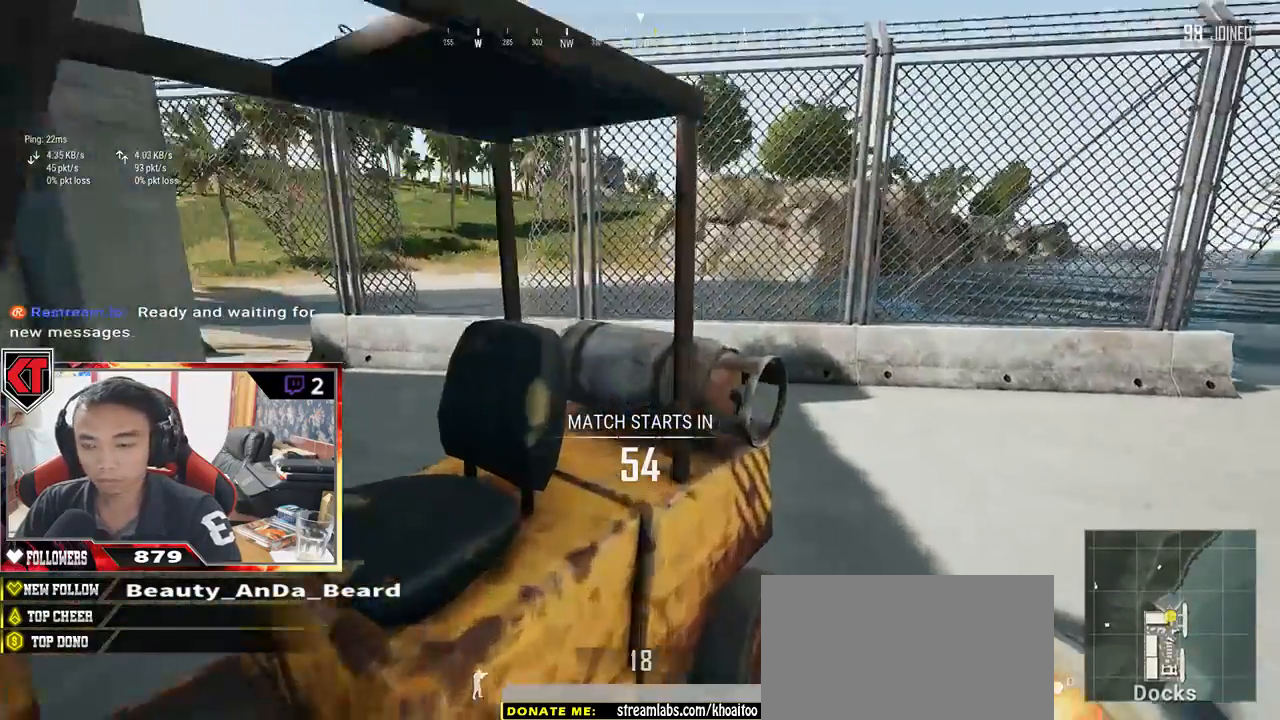
{"keys": ["d", "w"], "mouse": [], "events": []}
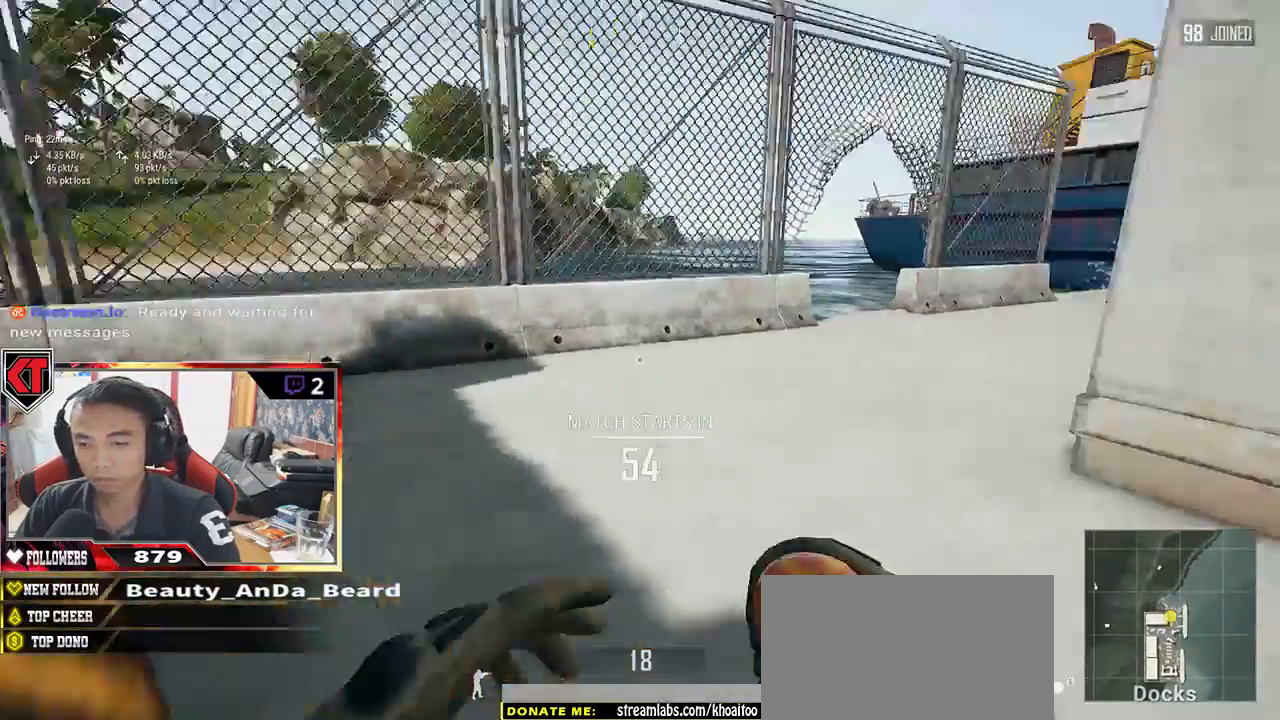
{"keys": ["shift", "w"], "mouse": []}
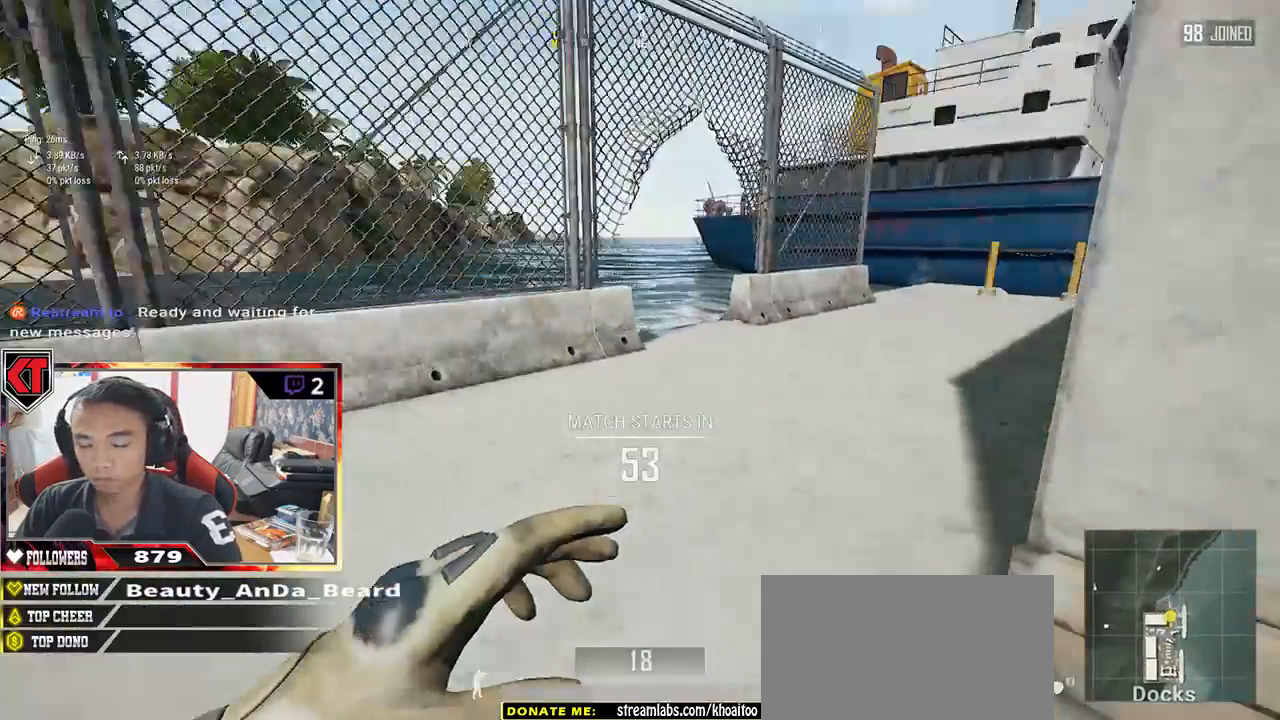
{"keys": ["shift", "space", "w"], "mouse": [], "events": [[500, "space", "down"]]}
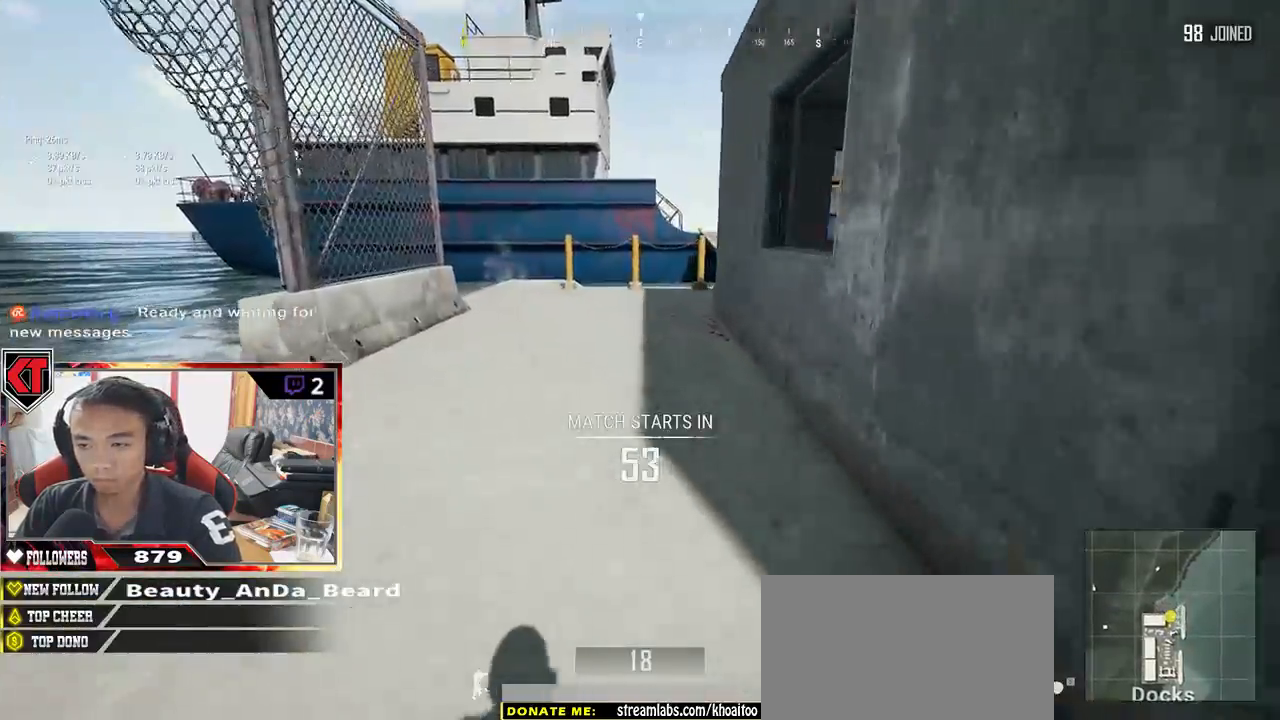
{"keys": ["w"], "mouse": [], "events": [[200, "space", "up"], [283, "shift", "up"]]}
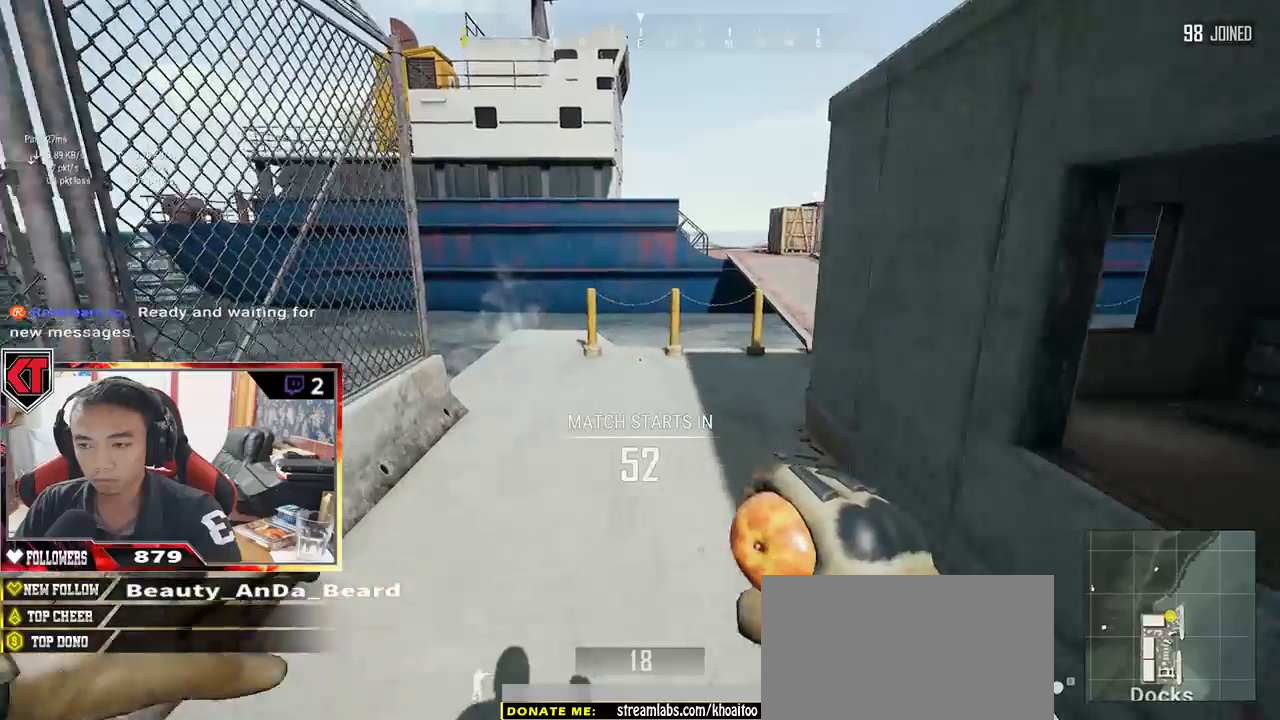
{"keys": ["w"], "mouse": [], "events": []}
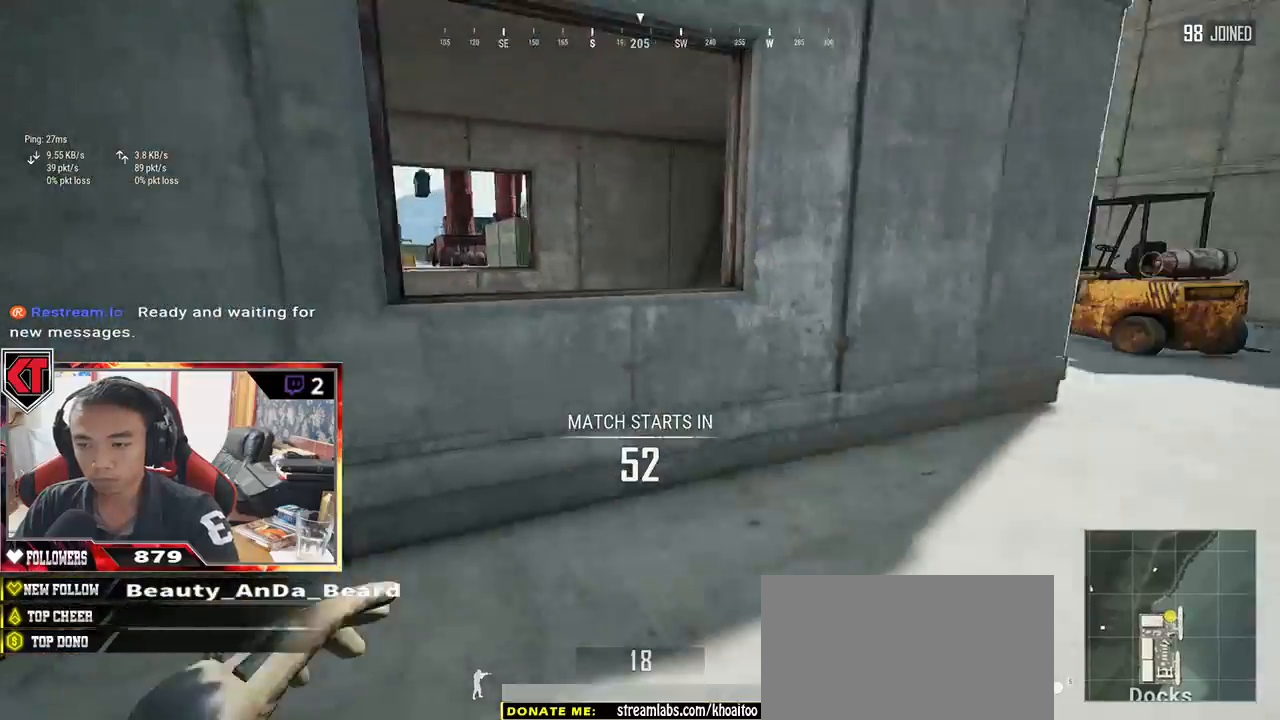
{"keys": ["d", "w"], "mouse": [], "events": [[50, "d", "down"]]}
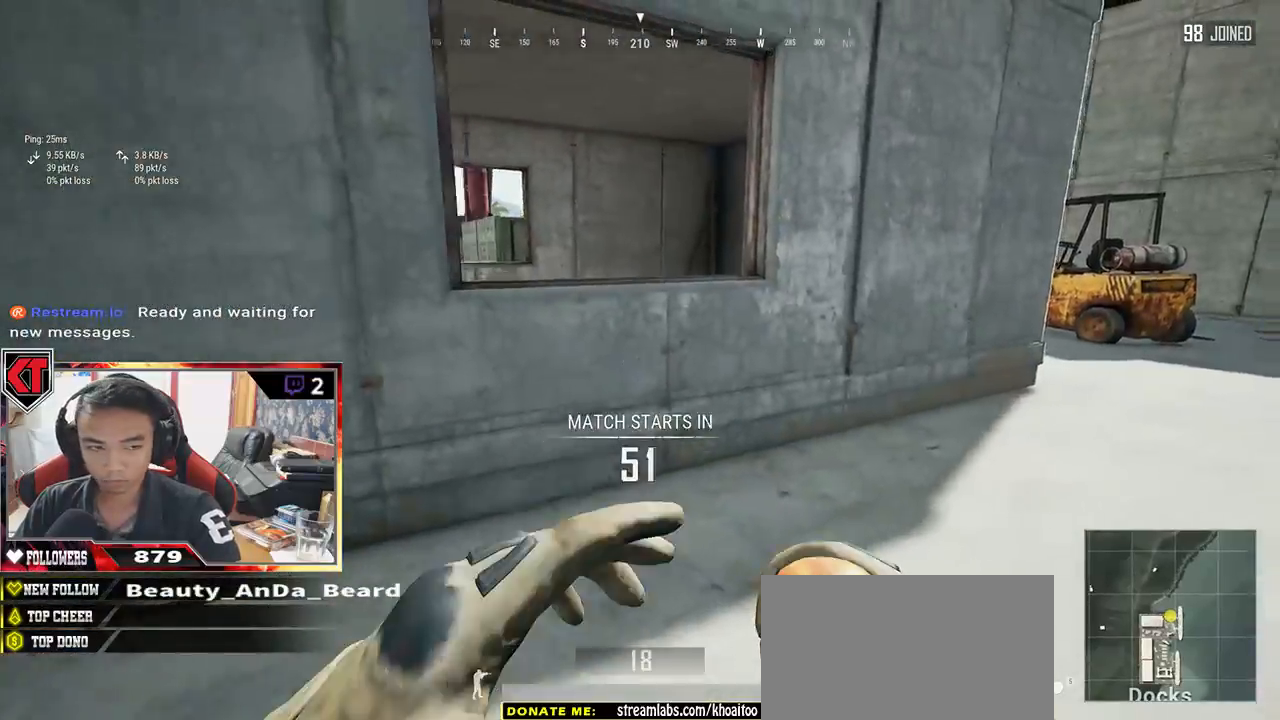
{"keys": ["shift", "w"], "mouse": [], "events": [[67, "shift", "down"], [117, "d", "up"]]}
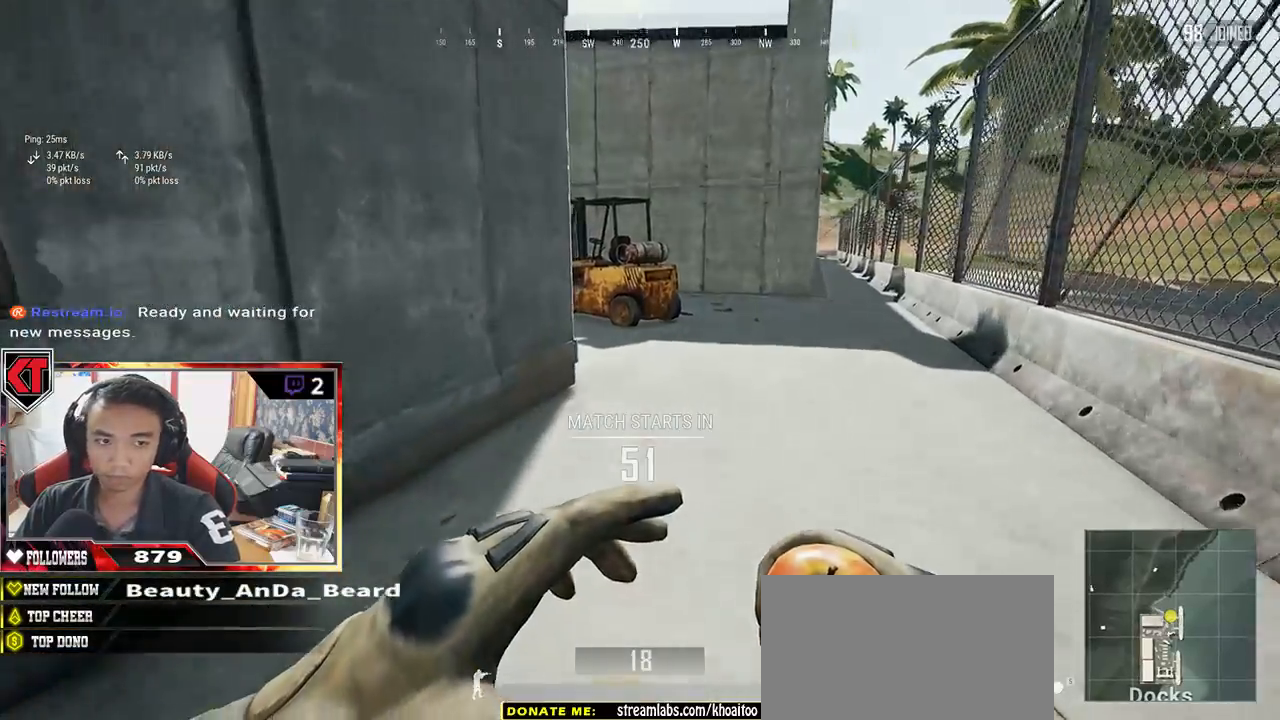
{"keys": ["shift", "w"], "mouse": [], "events": [[333, "space", "down"], [500, "space", "up"]]}
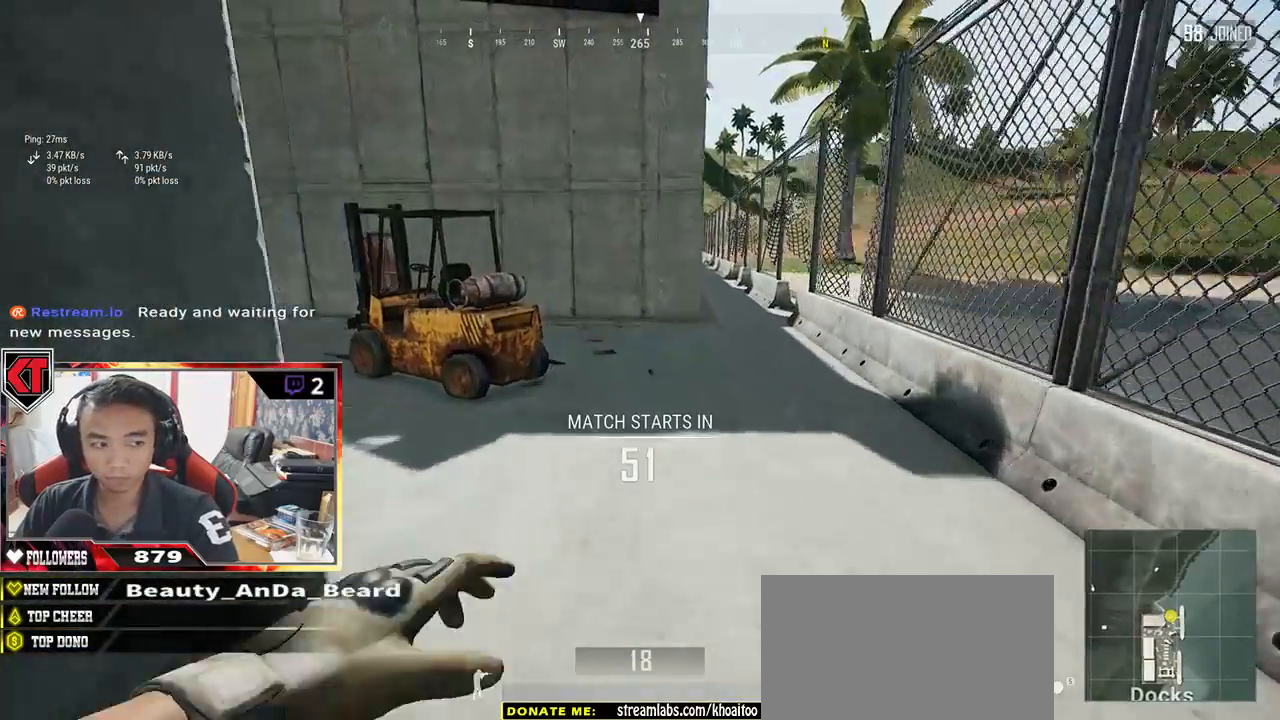
{"keys": ["shift", "w"], "mouse": [], "events": []}